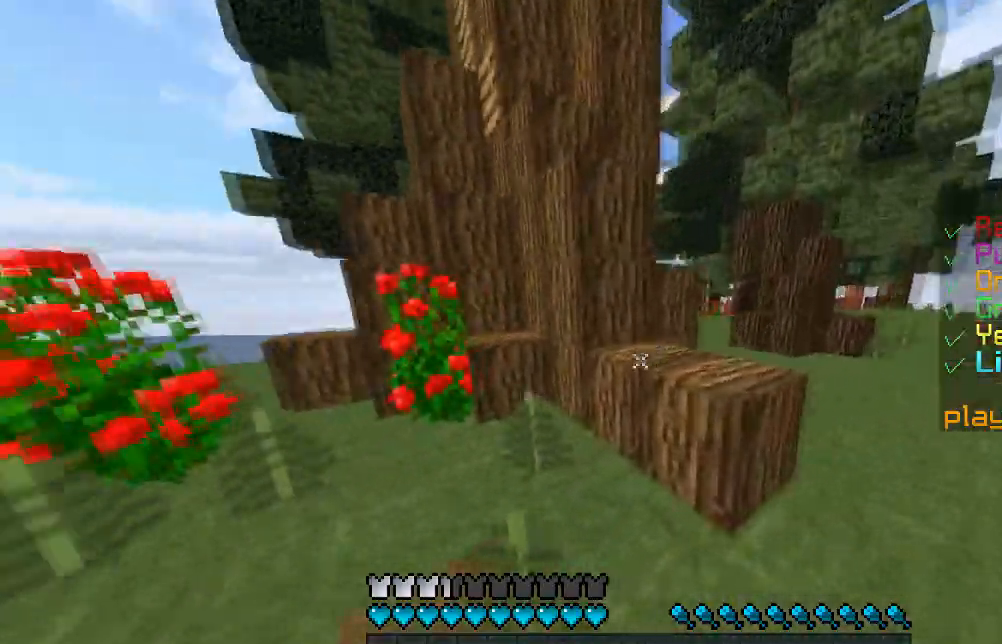
Gameplay with keyboard and mouse; each line is a JSON object with the keys and mouse buttons held at the frame after it. "events" lists presses ("down") and releases ("up") of "a", "d", "s", "w", "mouse_left" and "mouse_right" between this image and that frame as [ms after this image, input, new state], when the widget could be followed in between. "mouse_left", "mouse_right" = the "left", "right" buttons of the "mouse" list. No other keys are recorded. Fast repeated clicks can show as one long hold. Mouse movement is not recorded.
{"keys": ["d", "w"], "mouse": [], "events": [[50, "d", "up"], [116, "d", "down"]]}
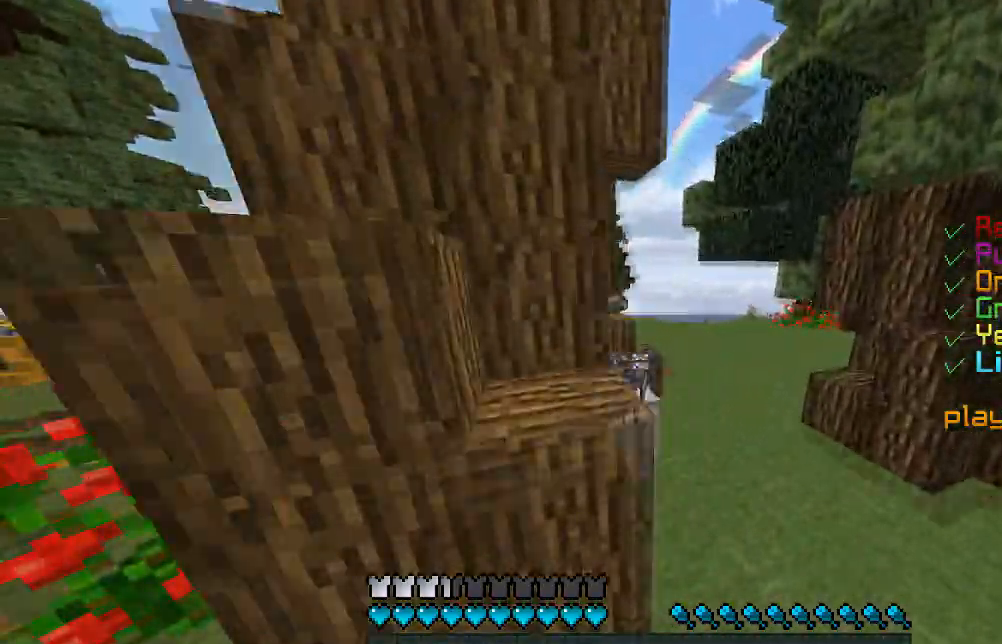
{"keys": ["a", "w"], "mouse": [], "events": [[200, "d", "up"], [267, "a", "down"]]}
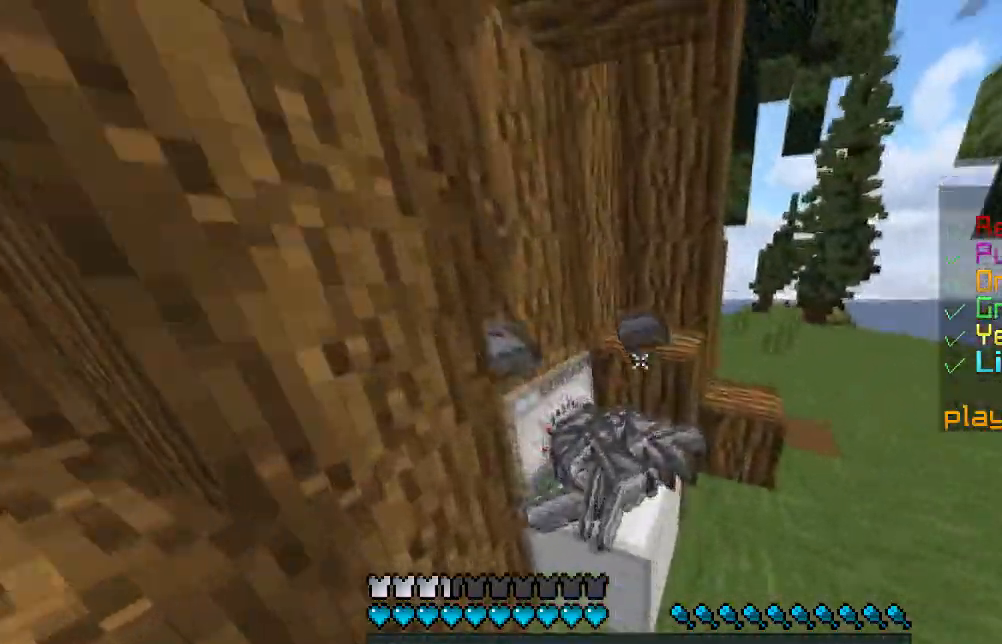
{"keys": ["w"], "mouse": [], "events": [[483, "a", "up"]]}
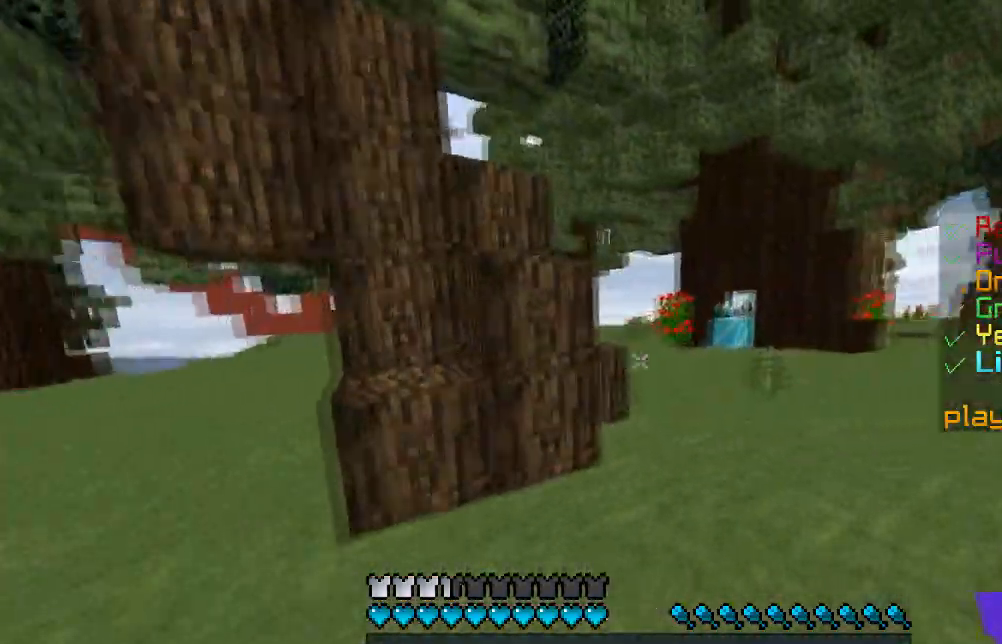
{"keys": ["d", "w"], "mouse": [], "events": [[134, "d", "down"], [334, "d", "up"], [467, "d", "down"]]}
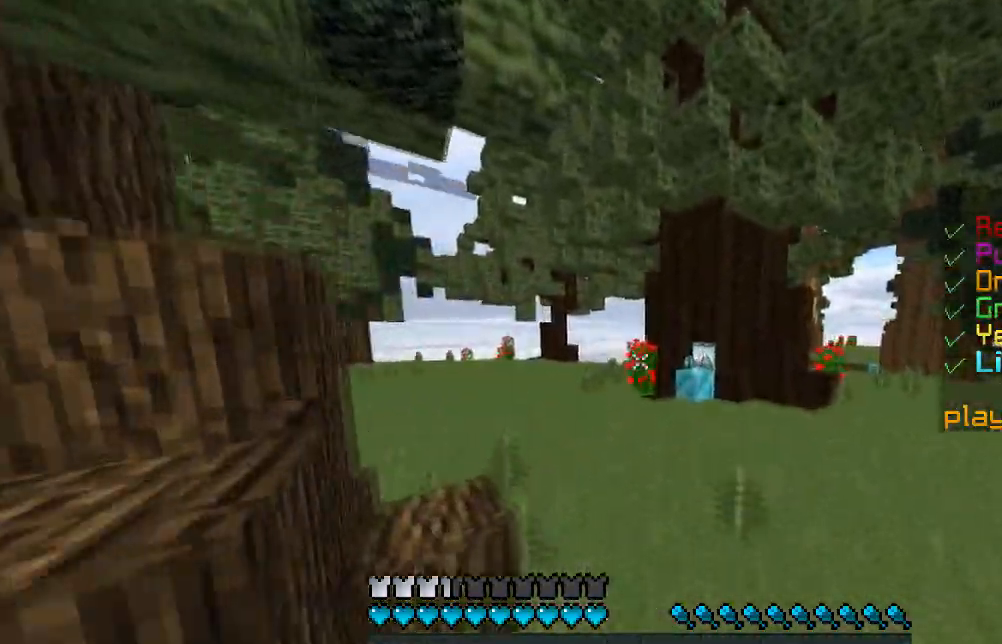
{"keys": ["d", "w"], "mouse": [], "events": []}
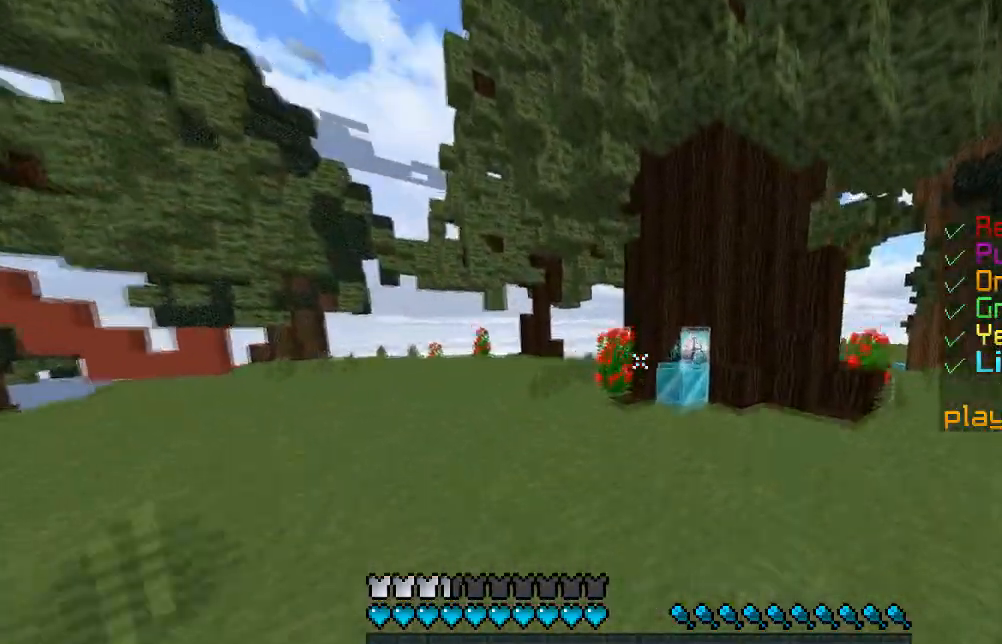
{"keys": ["w"], "mouse": [], "events": [[83, "d", "up"]]}
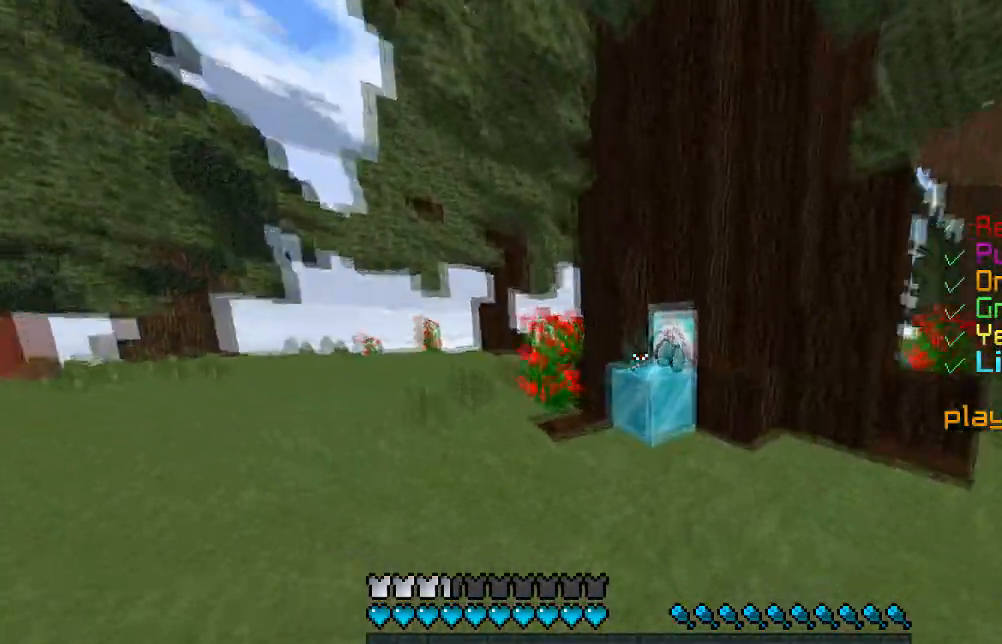
{"keys": ["a", "w"], "mouse": [], "events": [[266, "a", "down"]]}
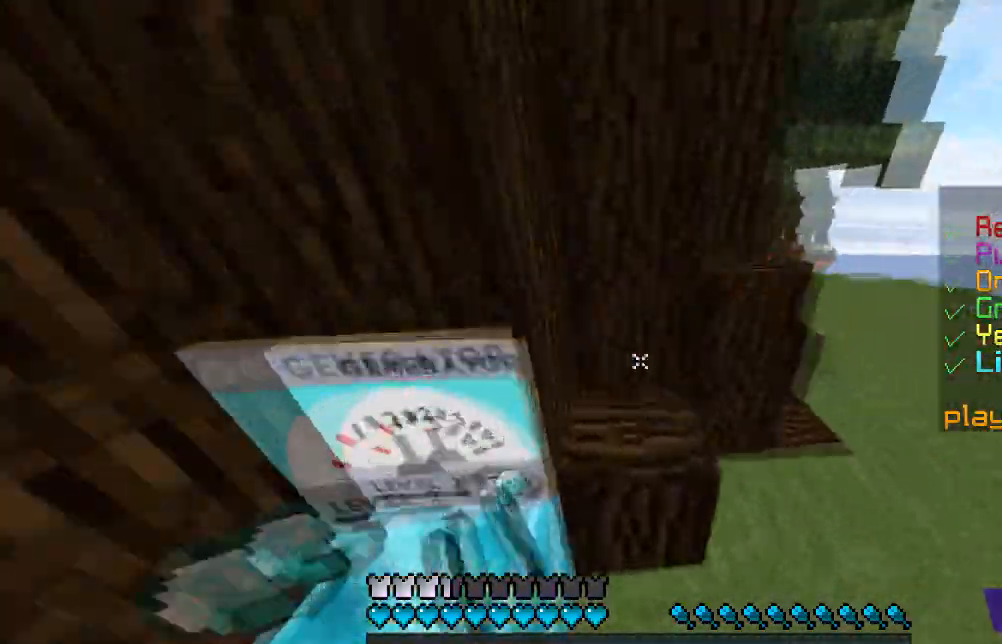
{"keys": ["d", "w"], "mouse": [], "events": [[67, "a", "up"], [117, "d", "down"]]}
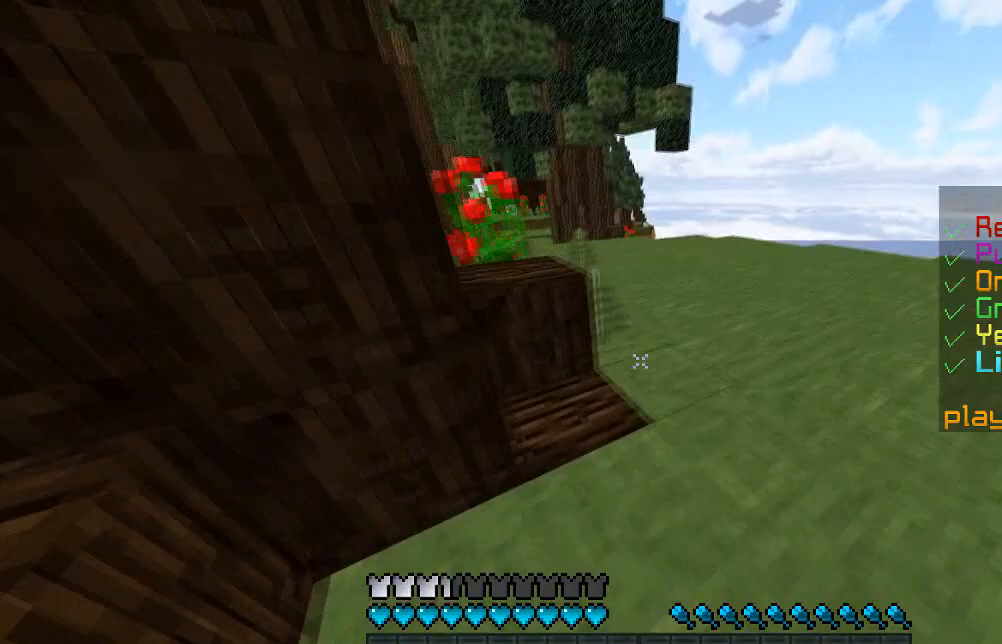
{"keys": ["a", "w"], "mouse": [], "events": [[266, "a", "down"], [333, "d", "up"]]}
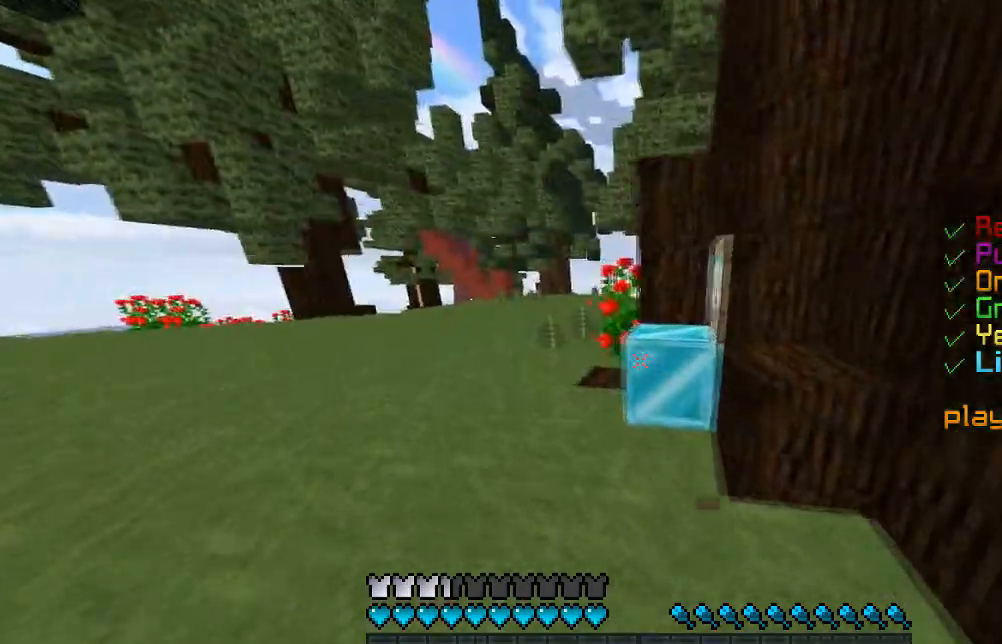
{"keys": ["a", "w"], "mouse": [], "events": [[217, "d", "down"], [284, "a", "up"], [367, "a", "down"], [400, "d", "up"]]}
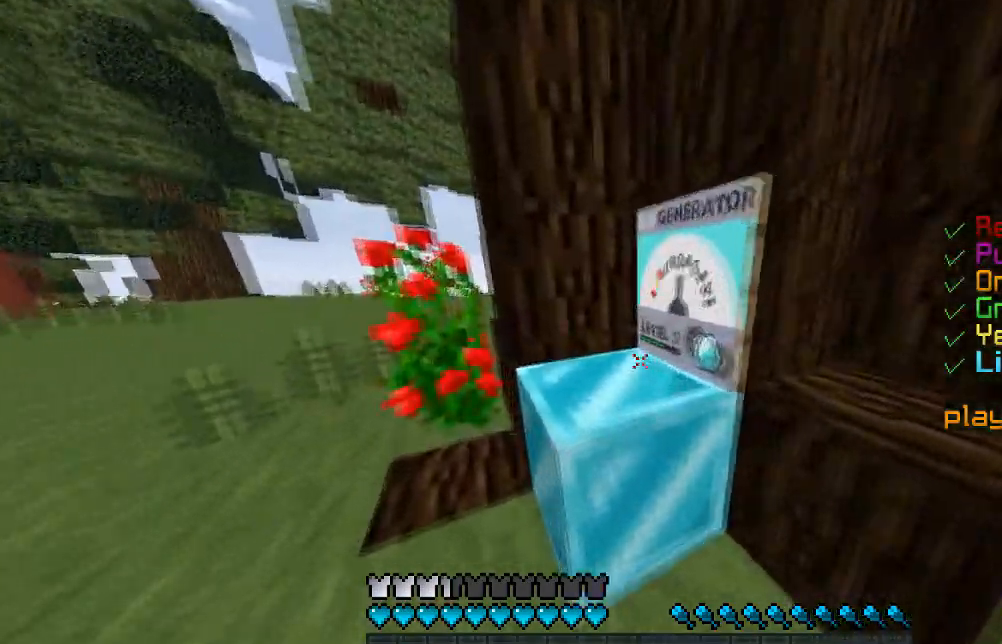
{"keys": [], "mouse": [], "events": [[150, "a", "up"], [183, "w", "up"]]}
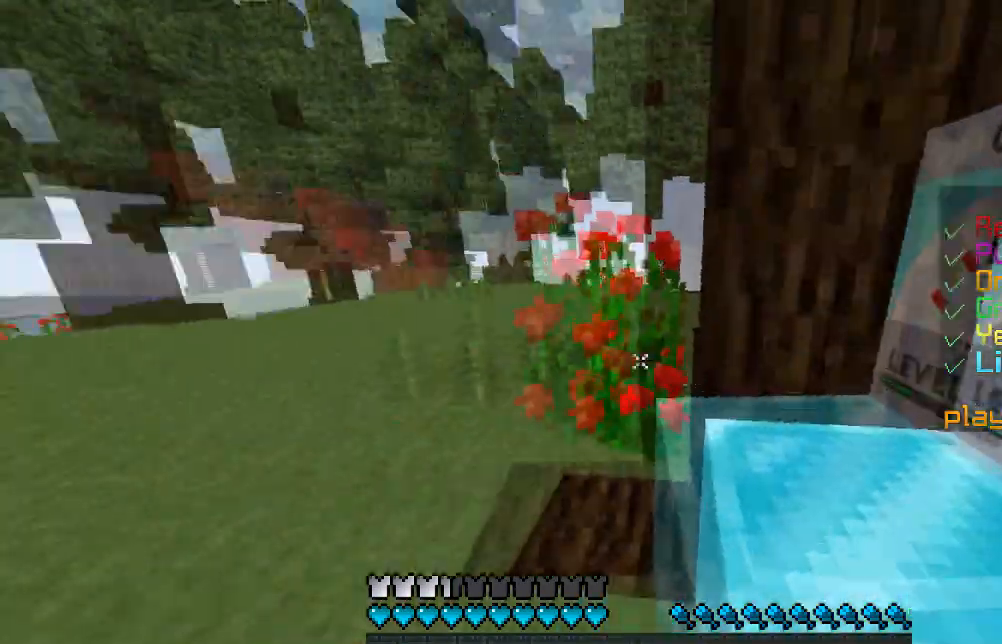
{"keys": ["d"], "mouse": [], "events": [[134, "d", "down"], [284, "d", "up"], [400, "d", "down"]]}
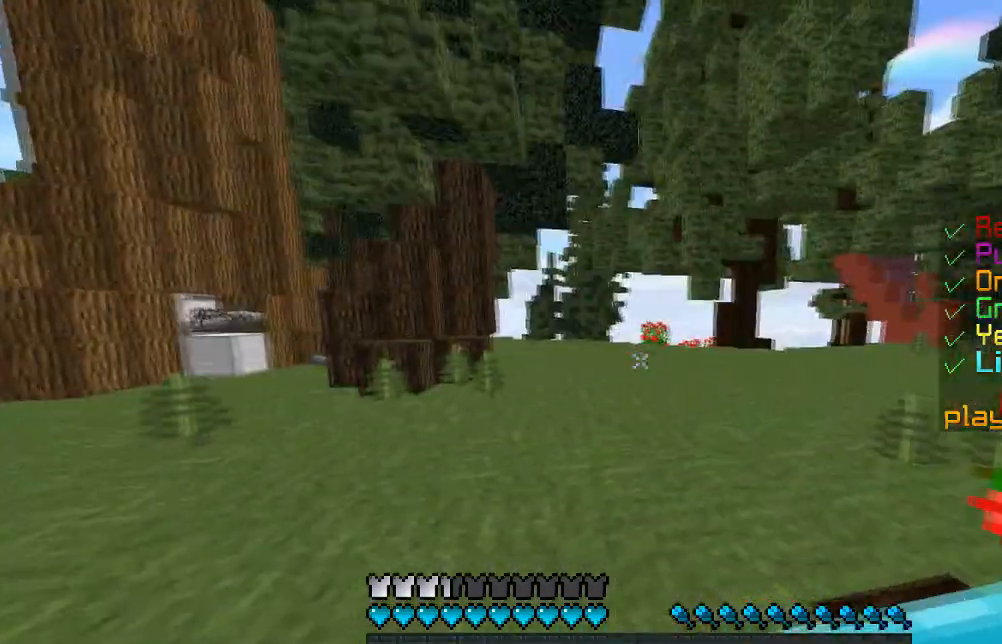
{"keys": ["d"], "mouse": [], "events": [[66, "a", "down"], [433, "a", "up"]]}
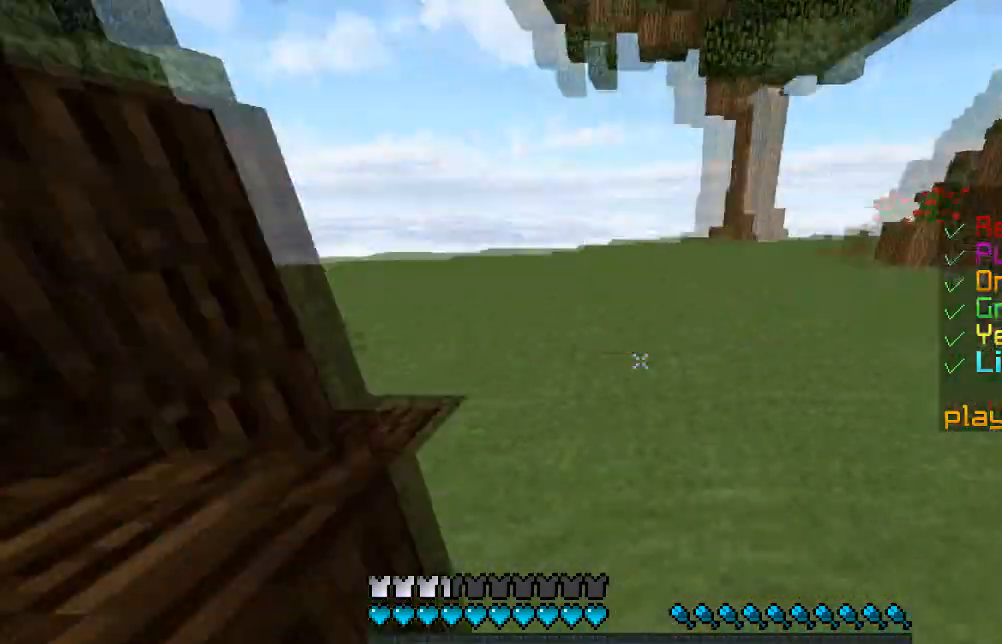
{"keys": [], "mouse": [], "events": [[17, "d", "up"], [17, "s", "down"], [33, "a", "down"], [167, "a", "up"], [250, "s", "up"]]}
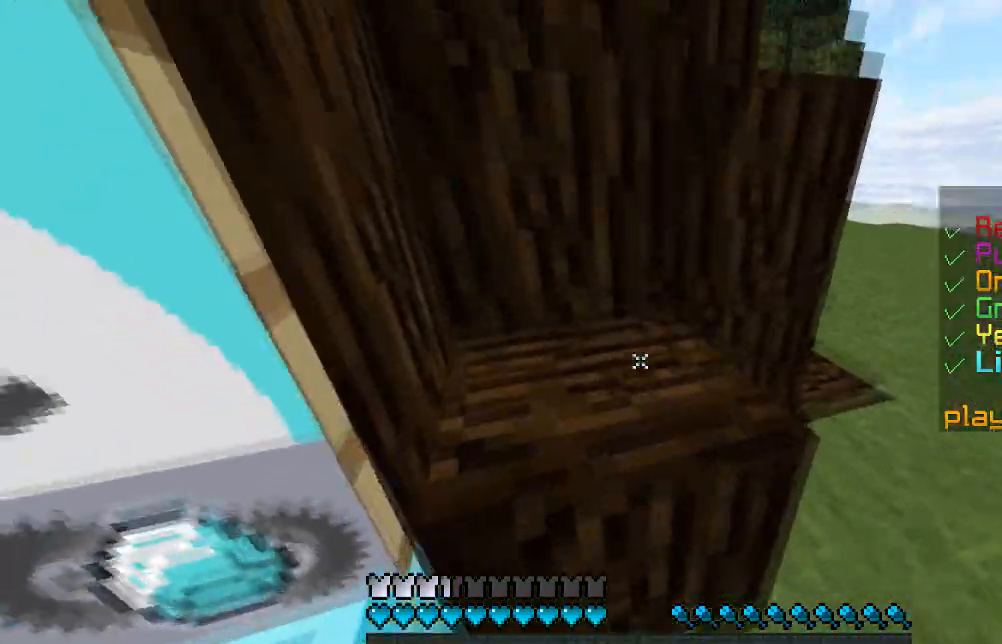
{"keys": [], "mouse": ["left"], "events": [[350, "mouse_left", "down"]]}
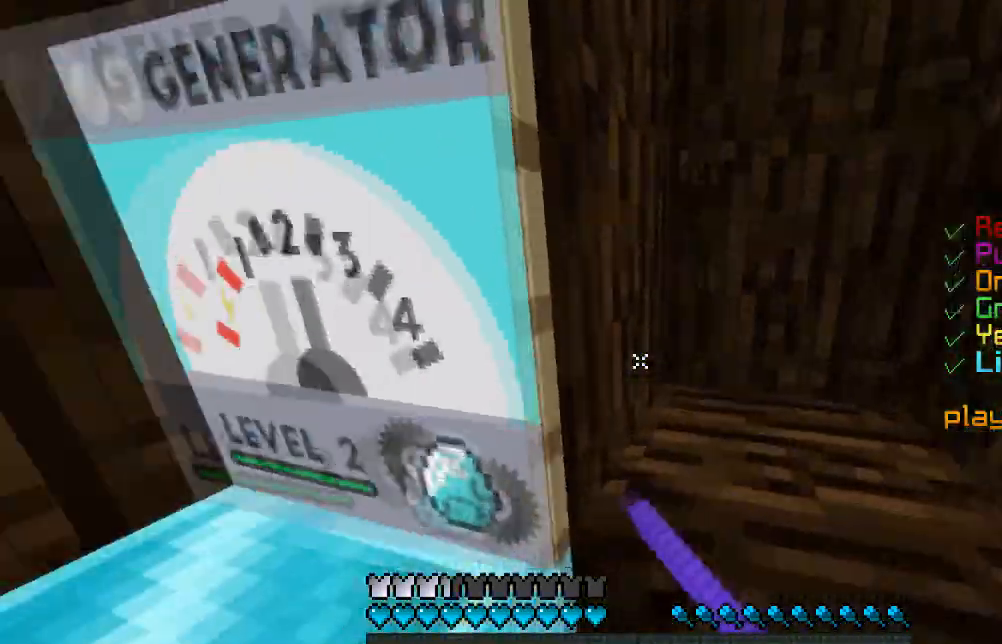
{"keys": ["s"], "mouse": [], "events": [[317, "s", "down"], [400, "mouse_left", "up"]]}
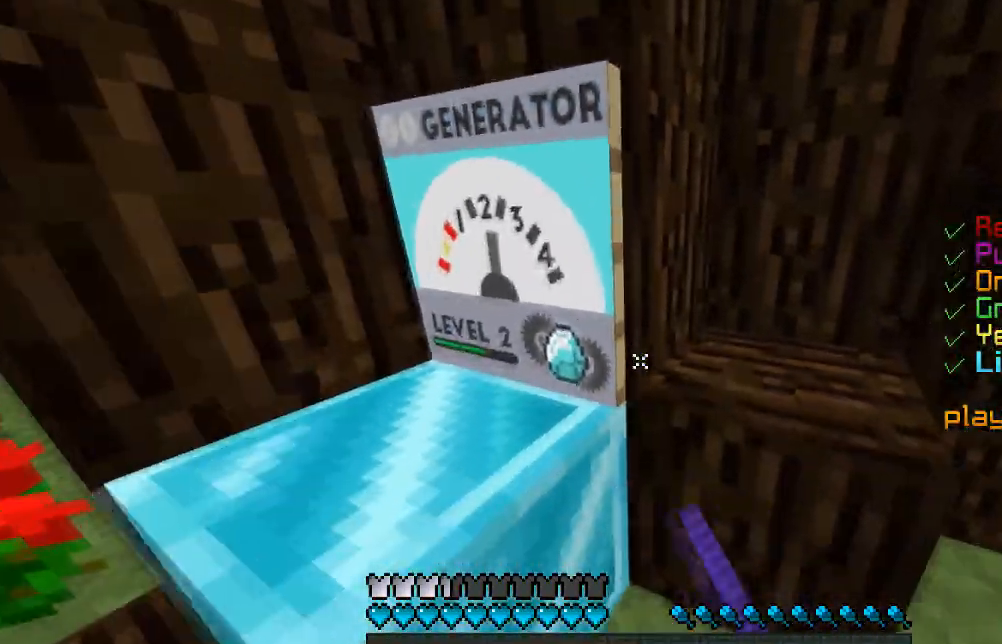
{"keys": ["d", "w"], "mouse": [], "events": [[50, "s", "up"], [116, "a", "down"], [216, "d", "down"], [216, "w", "down"], [266, "a", "up"]]}
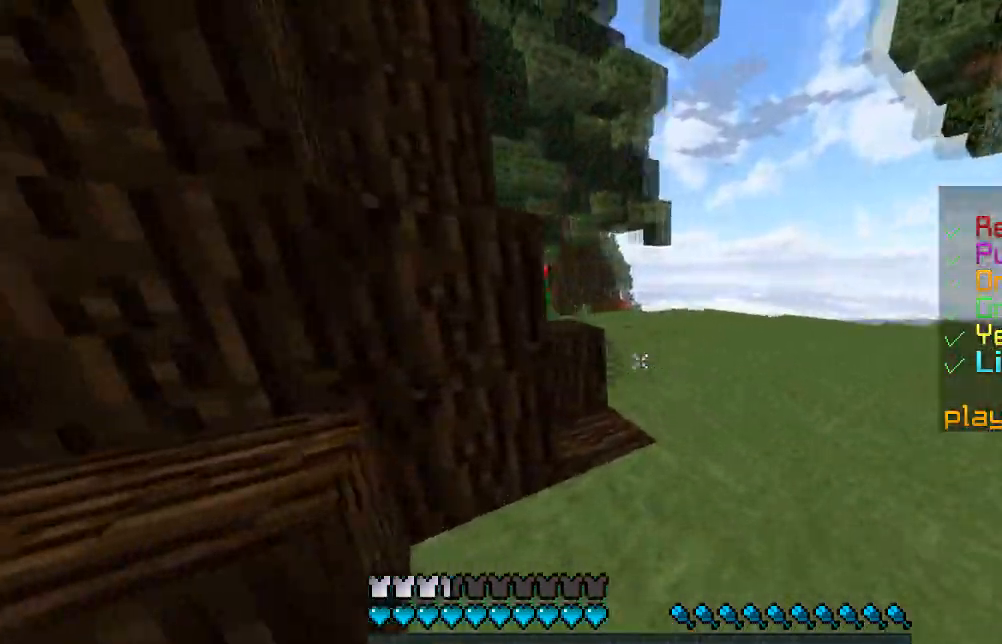
{"keys": ["w"], "mouse": [], "events": [[350, "d", "up"]]}
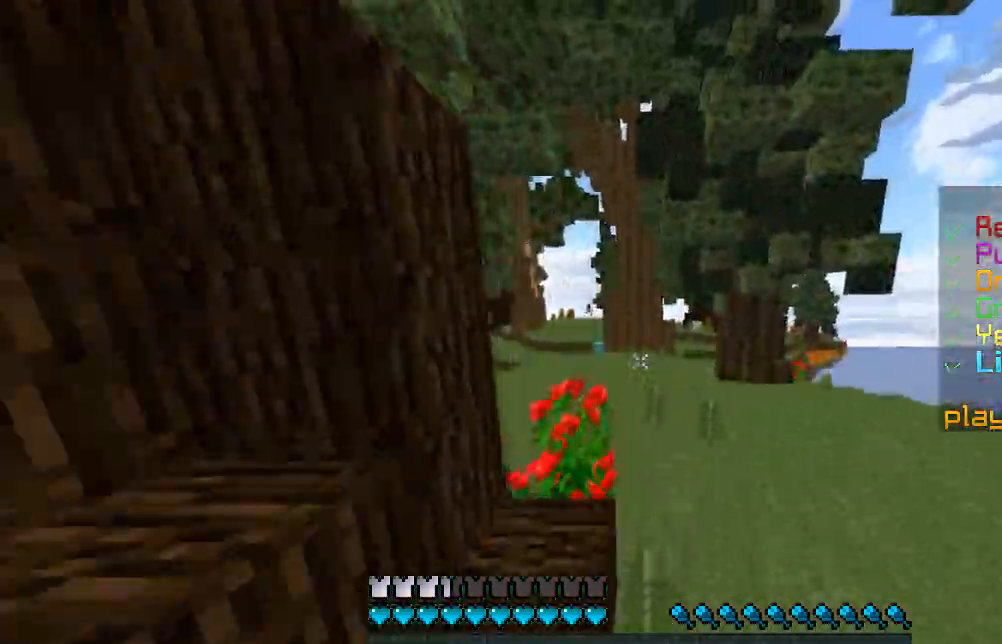
{"keys": ["w"], "mouse": [], "events": []}
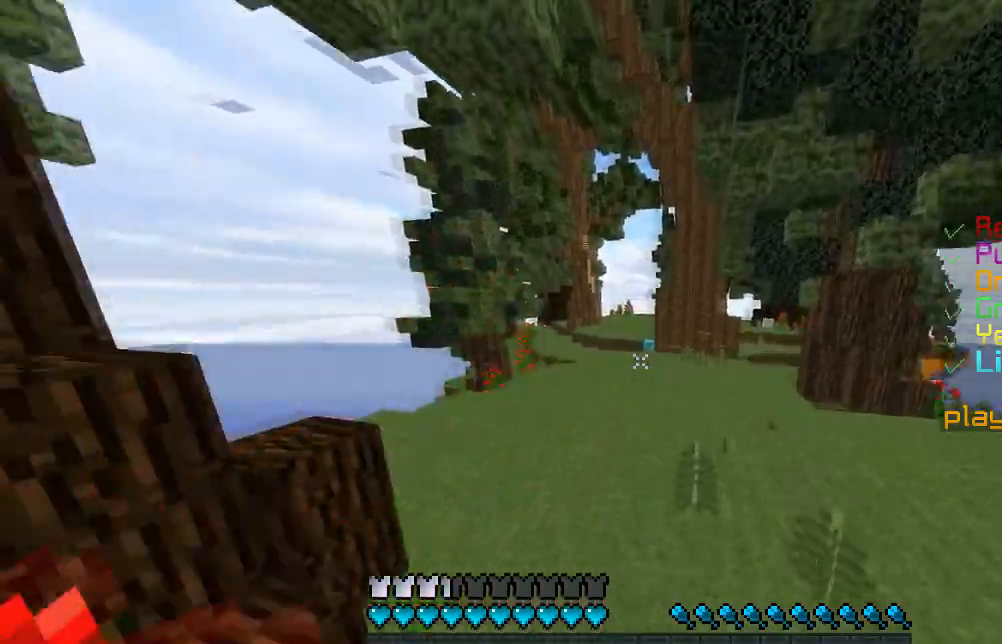
{"keys": ["w"], "mouse": [], "events": [[167, "d", "down"], [484, "d", "up"]]}
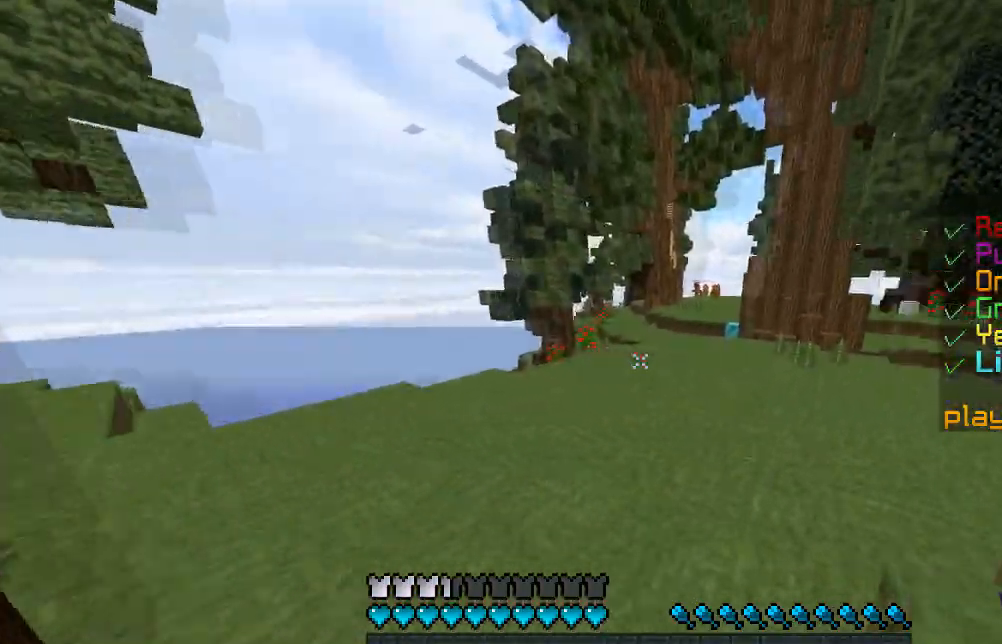
{"keys": ["a", "w"], "mouse": [], "events": [[116, "a", "down"]]}
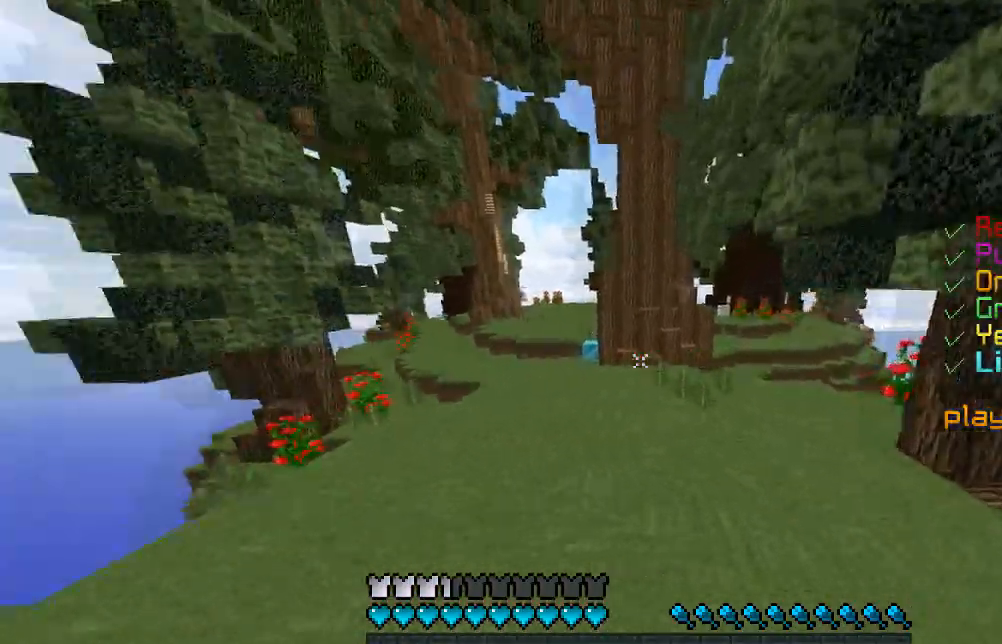
{"keys": ["w"], "mouse": ["left"], "events": [[67, "a", "up"], [350, "mouse_left", "down"]]}
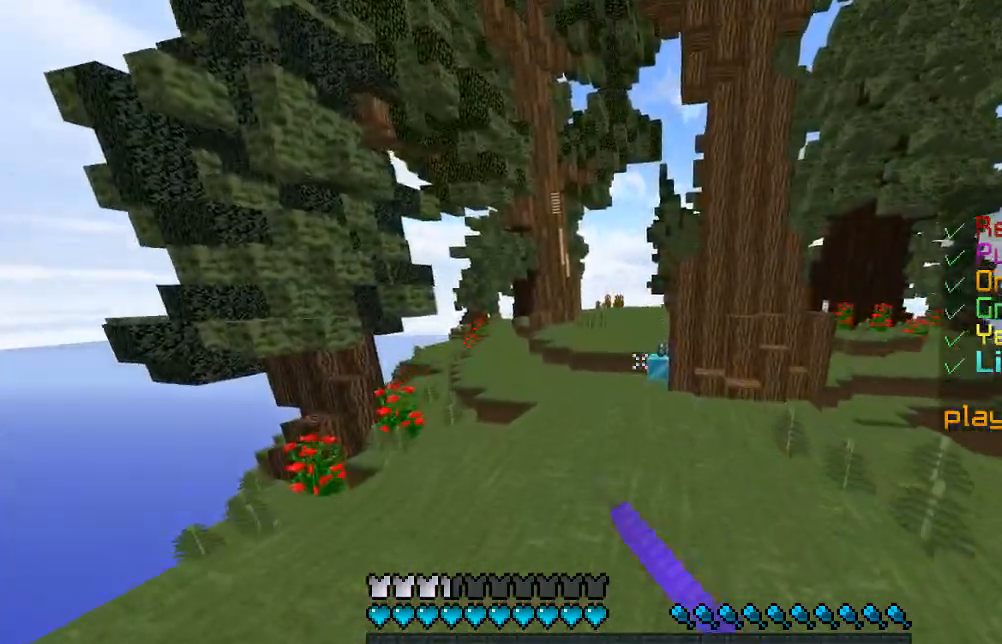
{"keys": ["w"], "mouse": [], "events": [[150, "mouse_left", "up"]]}
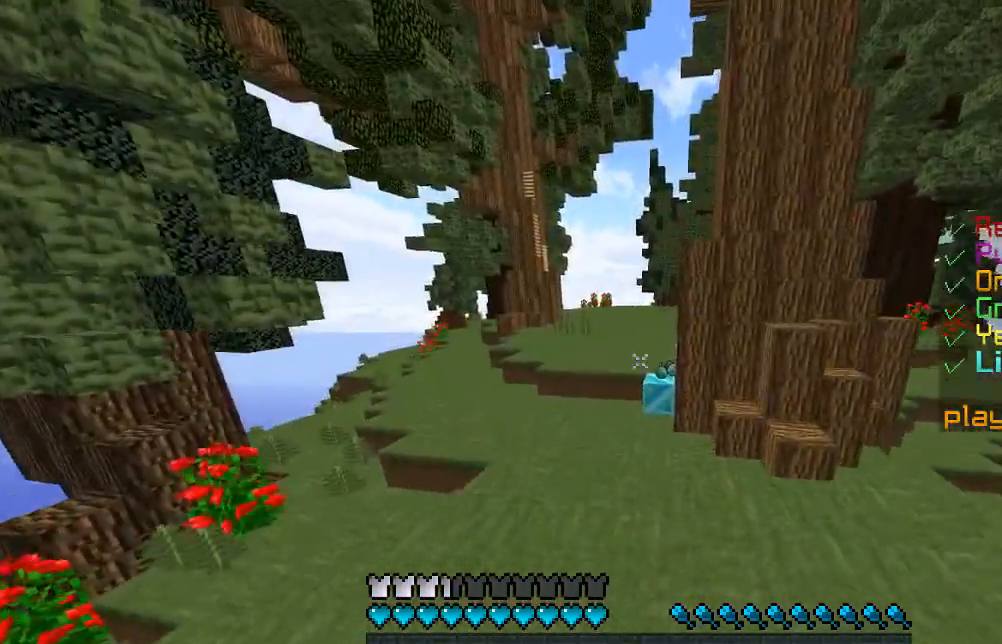
{"keys": ["w"], "mouse": [], "events": []}
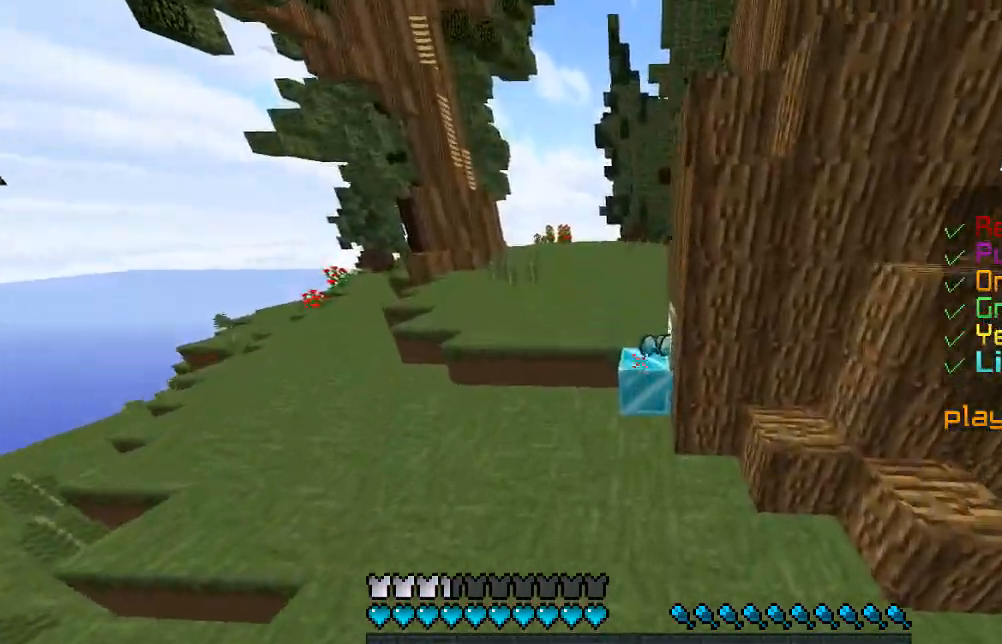
{"keys": ["w"], "mouse": [], "events": []}